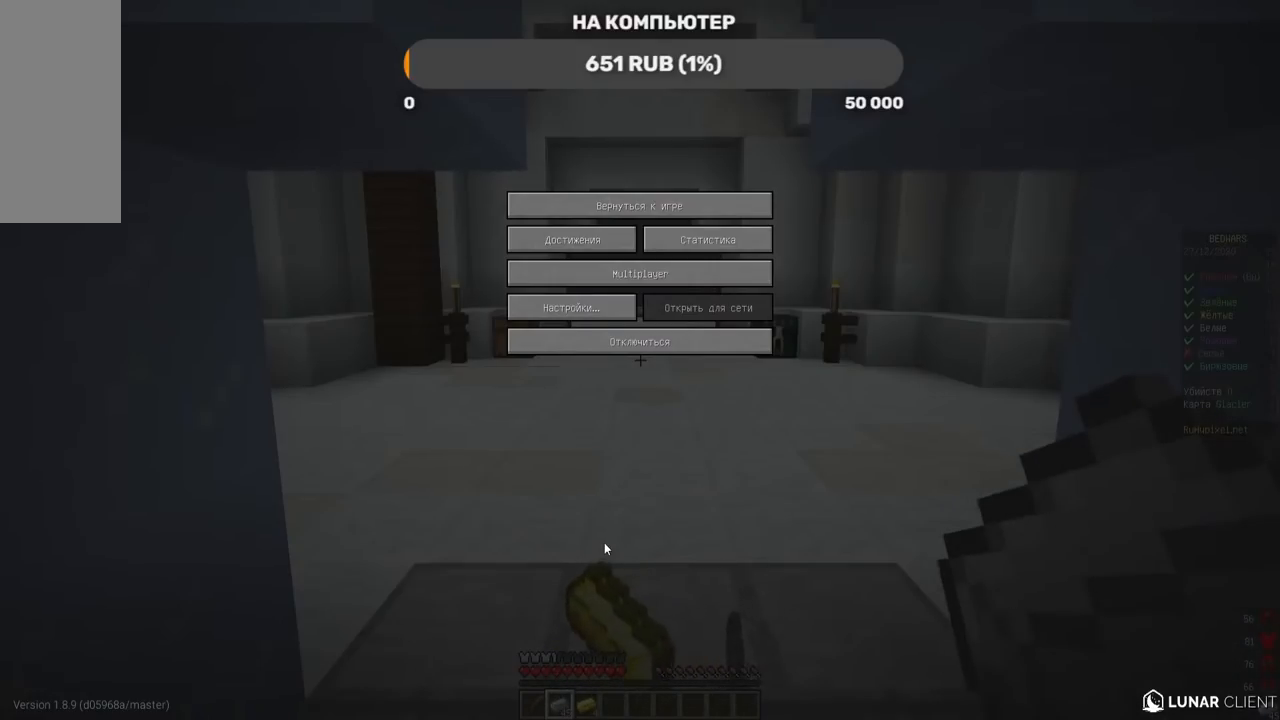
Gameplay with keyboard and mouse; each line is a JSON object with the keys and mouse buttons held at the frame after it. "events" lists presses ("down") and releases ("up") of "a", "d", "s", "w", "mouse_left" and "mouse_right" between this image and that frame as [ms after this image, input, new state], when the widget could be followed in between. "mouse_left", "mouse_right" = the "left", "right" buttons of the "mouse" list. No other keys are recorded. Fast repeated clicks can show as one long hold. Mouse movement is not recorded.
{"keys": ["w"], "mouse": [], "events": [[470, "w", "down"]]}
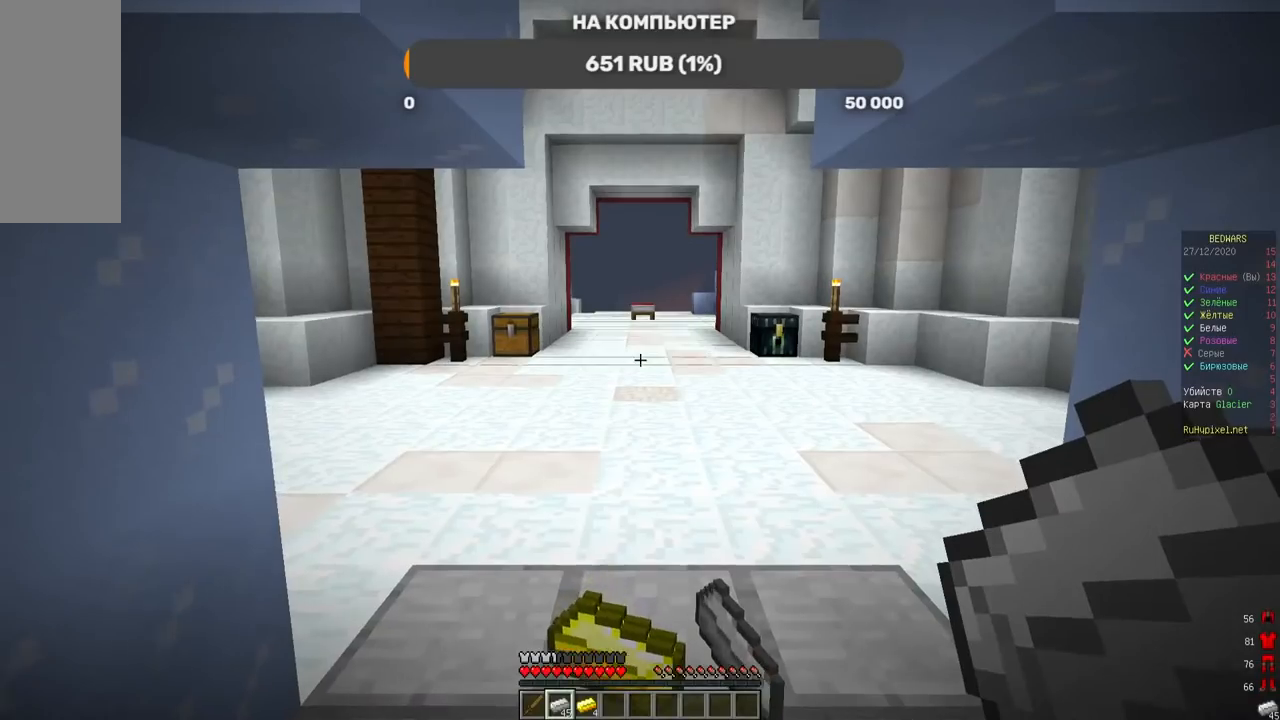
{"keys": ["s"], "mouse": ["left"], "events": [[201, "mouse_left", "down"], [319, "s", "down"], [369, "mouse_left", "up"], [369, "w", "up"], [453, "mouse_left", "down"]]}
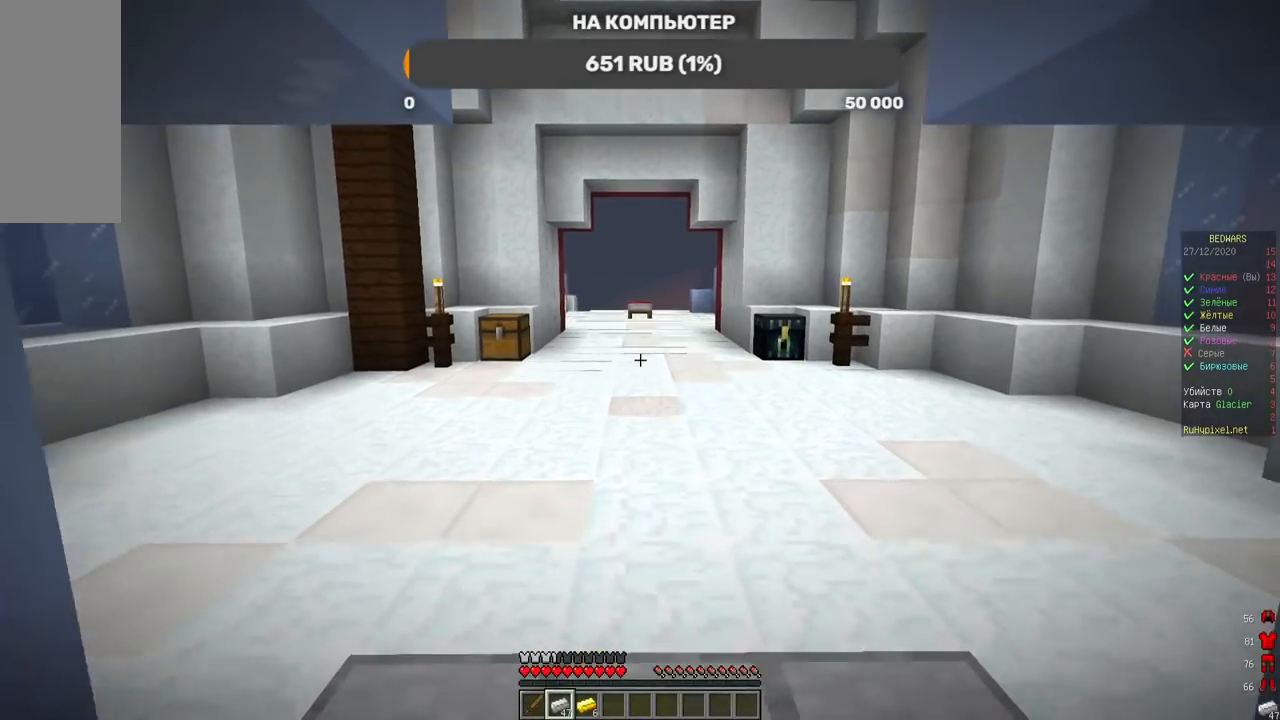
{"keys": [], "mouse": [], "events": [[134, "mouse_left", "up"], [151, "s", "up"]]}
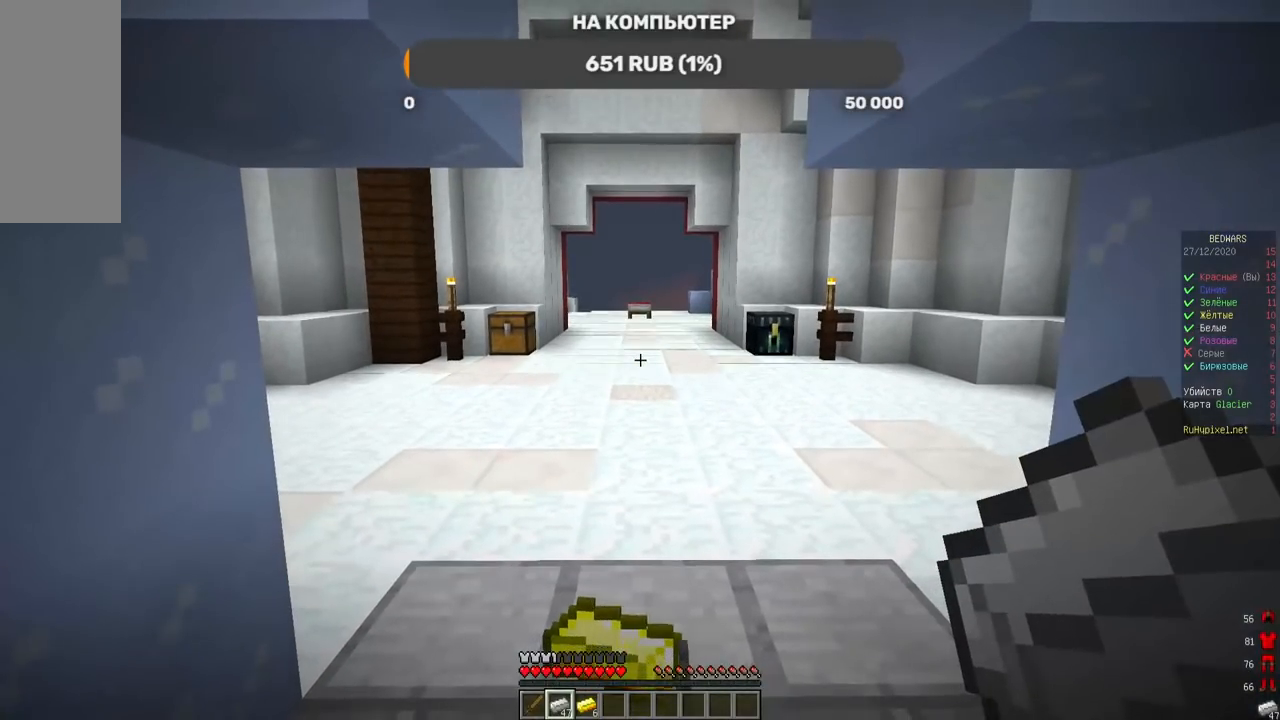
{"keys": [], "mouse": [], "events": [[369, "mouse_left", "down"], [403, "mouse_left", "up"]]}
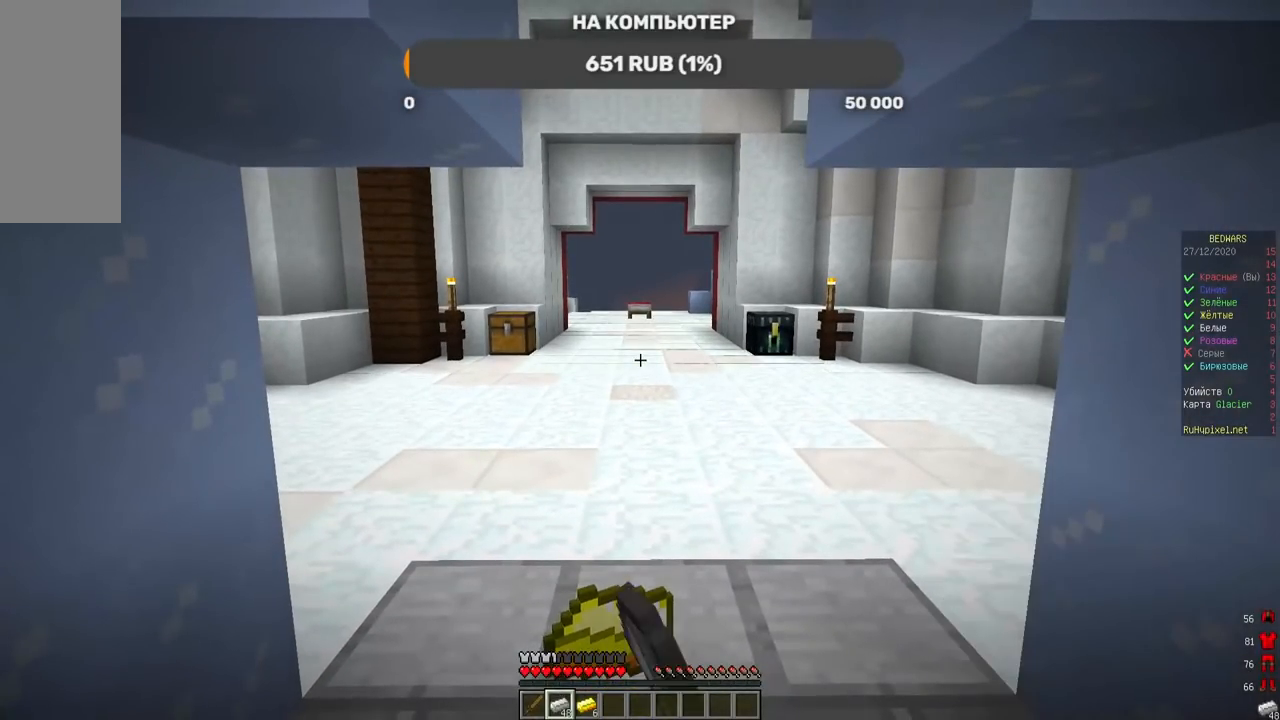
{"keys": [], "mouse": [], "events": []}
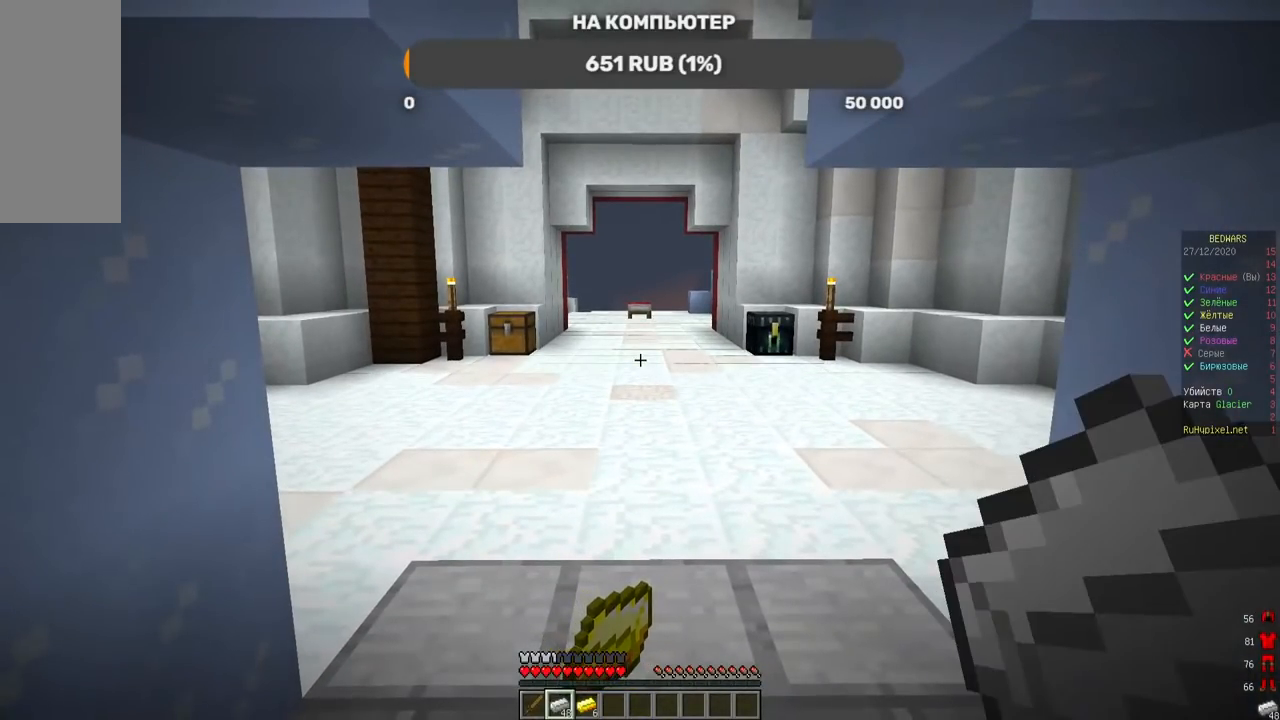
{"keys": [], "mouse": [], "events": [[117, "w", "down"], [251, "mouse_right", "down"], [369, "mouse_right", "up"], [487, "w", "up"]]}
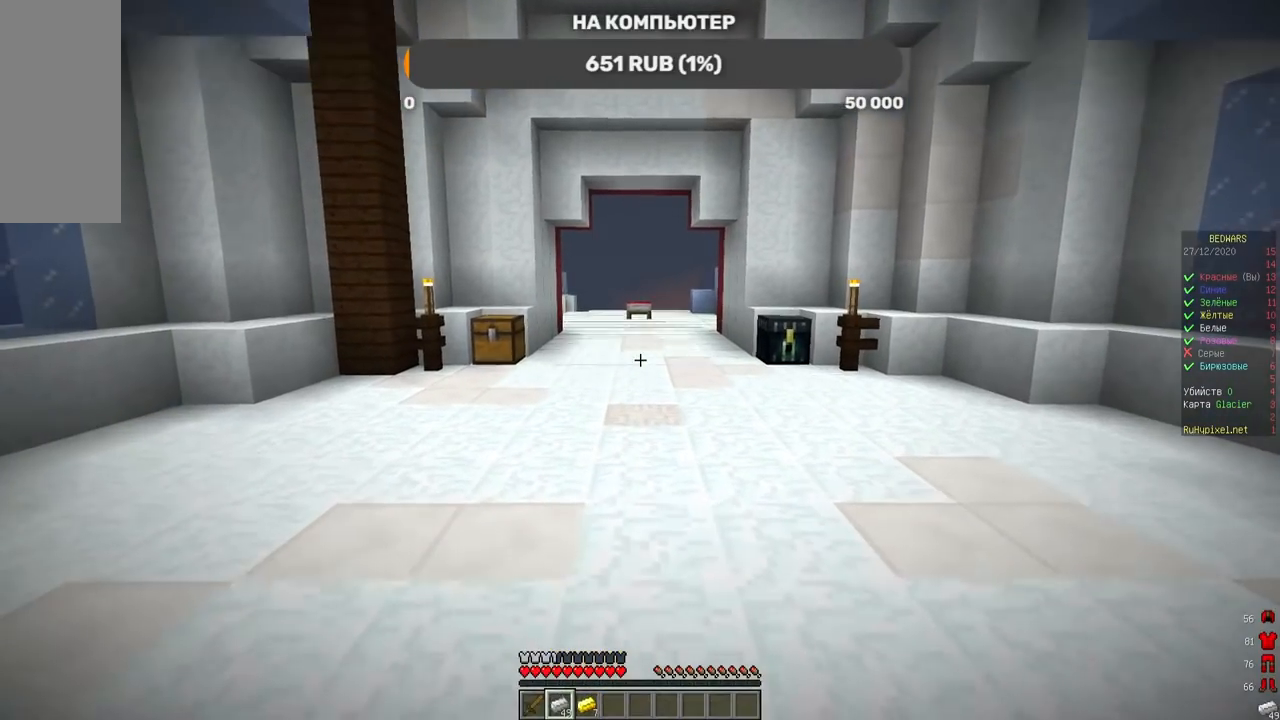
{"keys": [], "mouse": [], "events": [[134, "mouse_right", "down"], [336, "mouse_right", "up"]]}
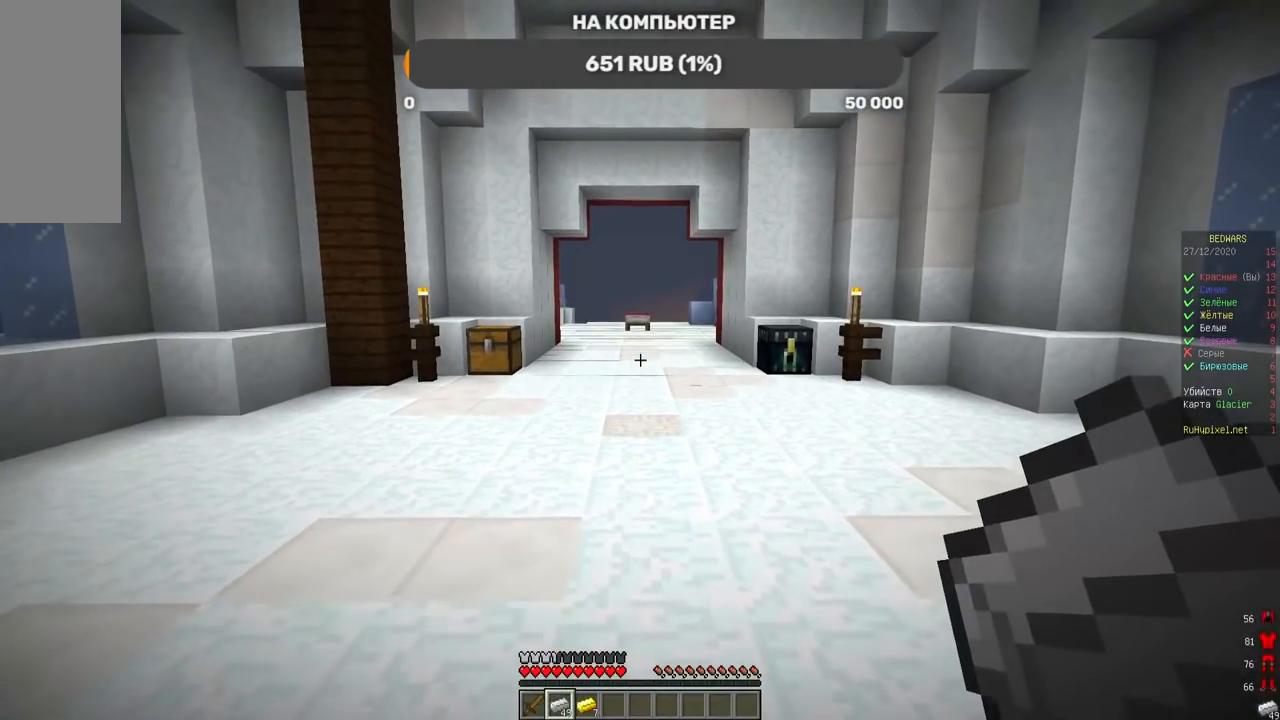
{"keys": [], "mouse": []}
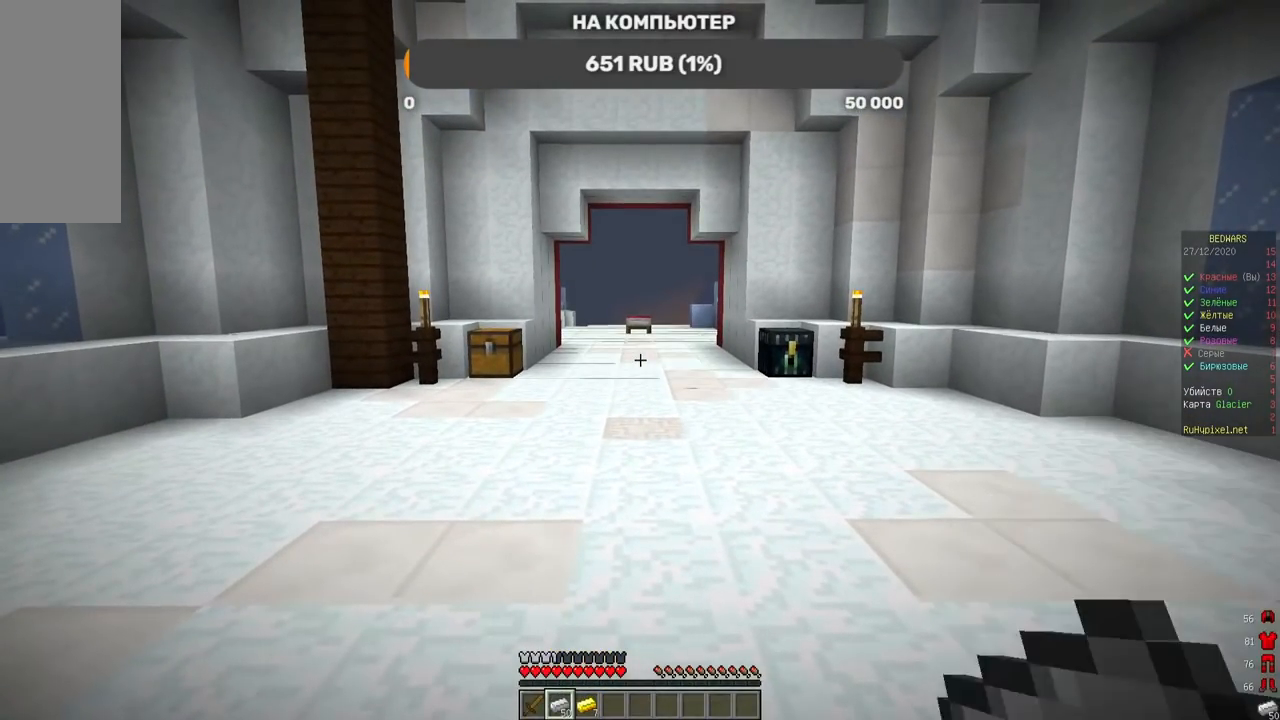
{"keys": [], "mouse": []}
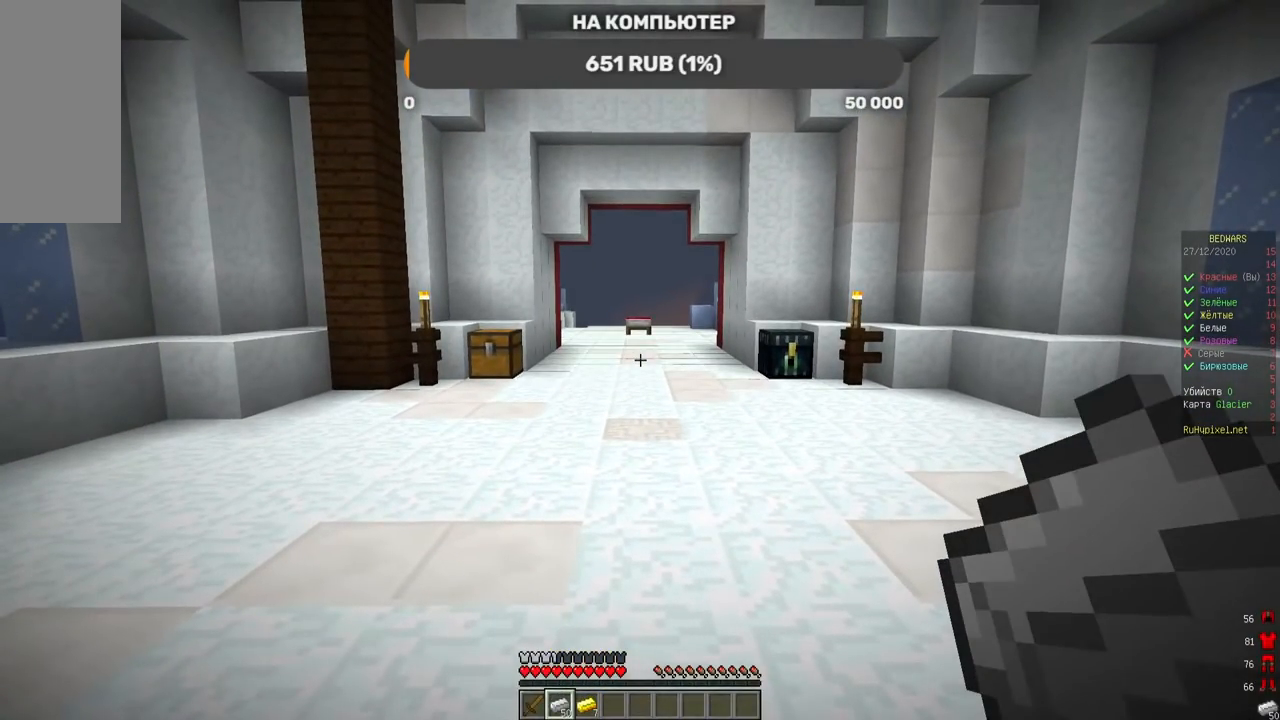
{"keys": ["w"], "mouse": []}
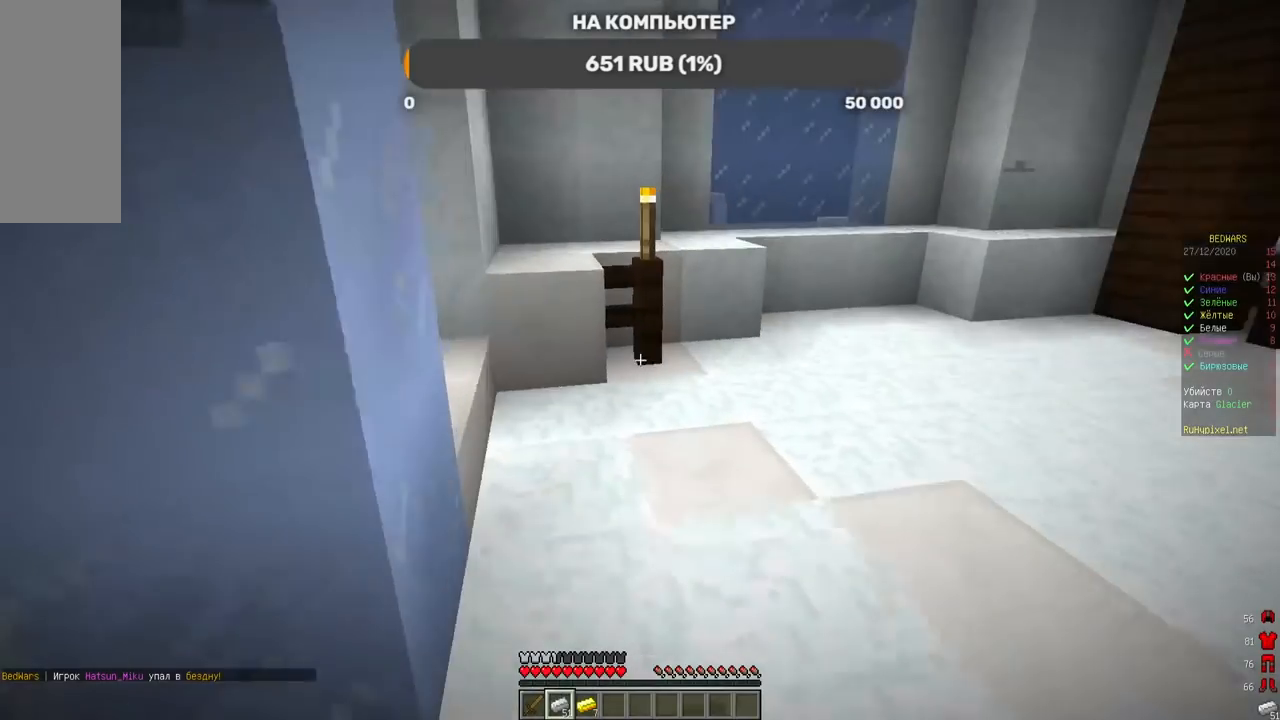
{"keys": ["d", "w"], "mouse": [], "events": [[370, "d", "down"]]}